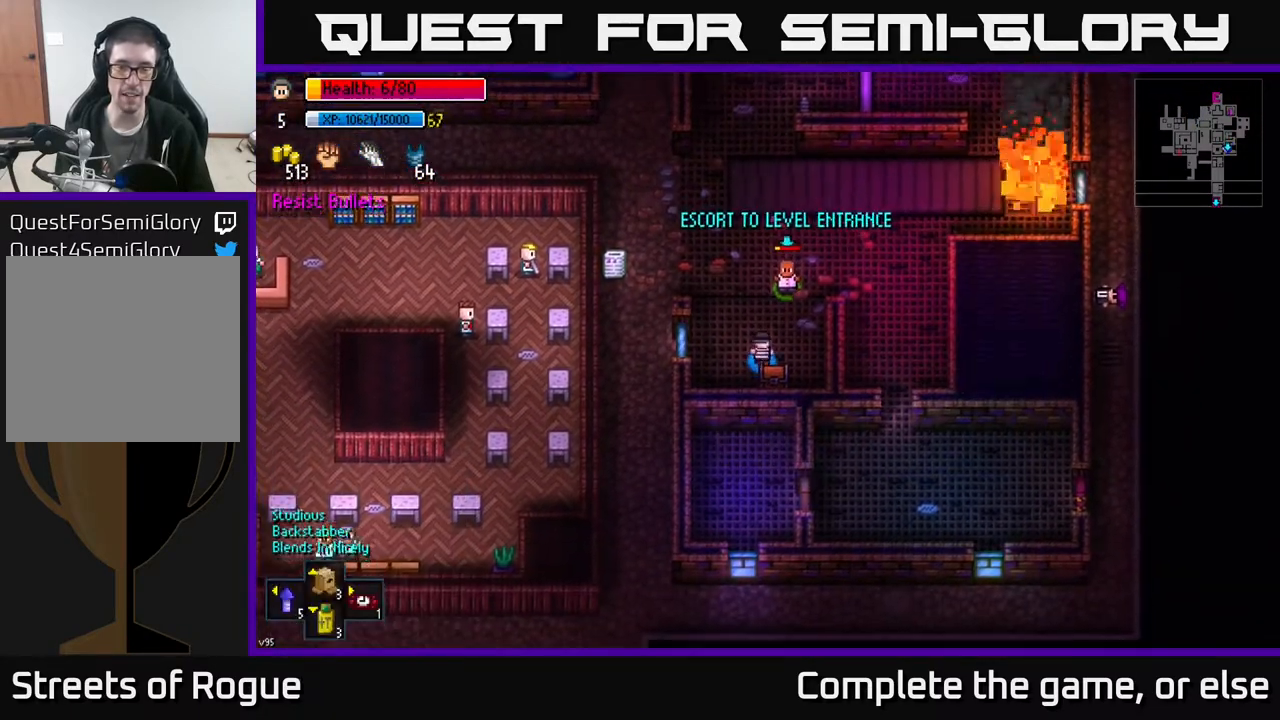
Gameplay with a controller (Xbox layout); each line is a JSON object with the inputs held at the frame after it. "events" lists button and stick changes between this image and that frame as [ms after this image, input, new state], when the widget could be followed in between.
{"buttons": [], "left_stick": "left", "right_stick": "center", "events": [[267, "left_stick", "up-left"], [383, "left_stick", "left"]]}
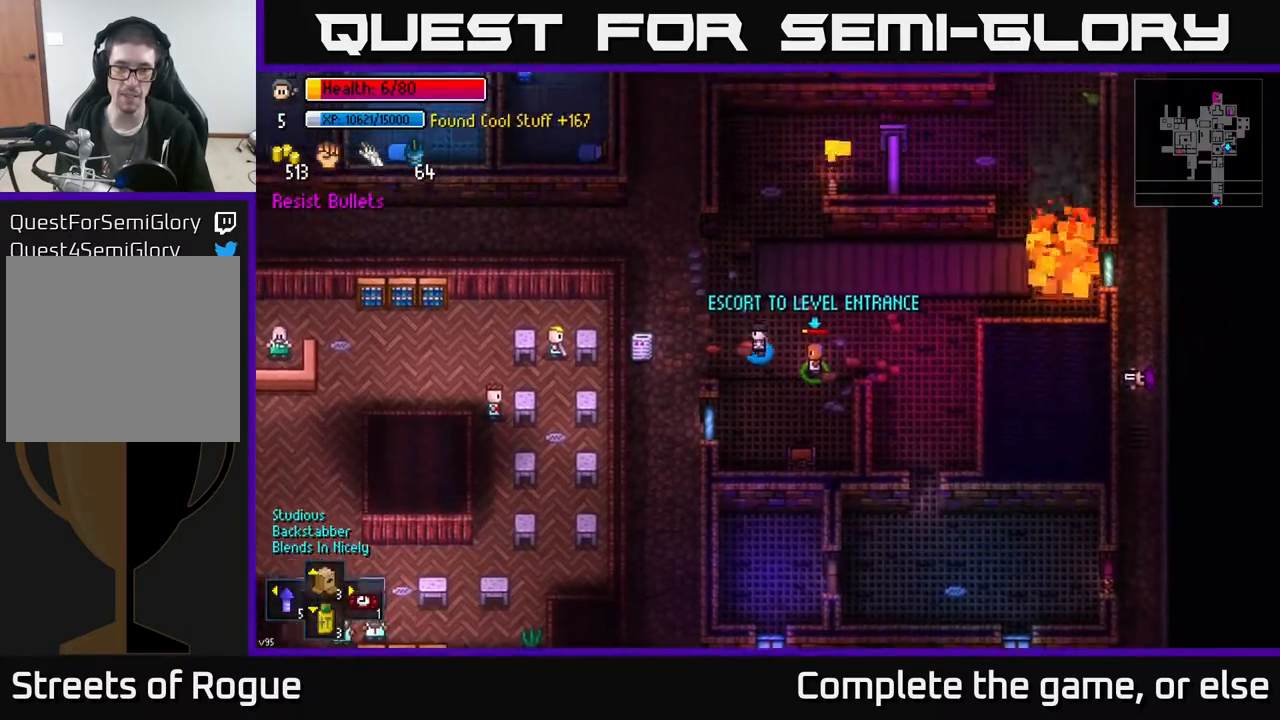
{"buttons": [], "left_stick": "down", "right_stick": "center", "events": [[233, "left_stick", "down-left"], [400, "left_stick", "down"]]}
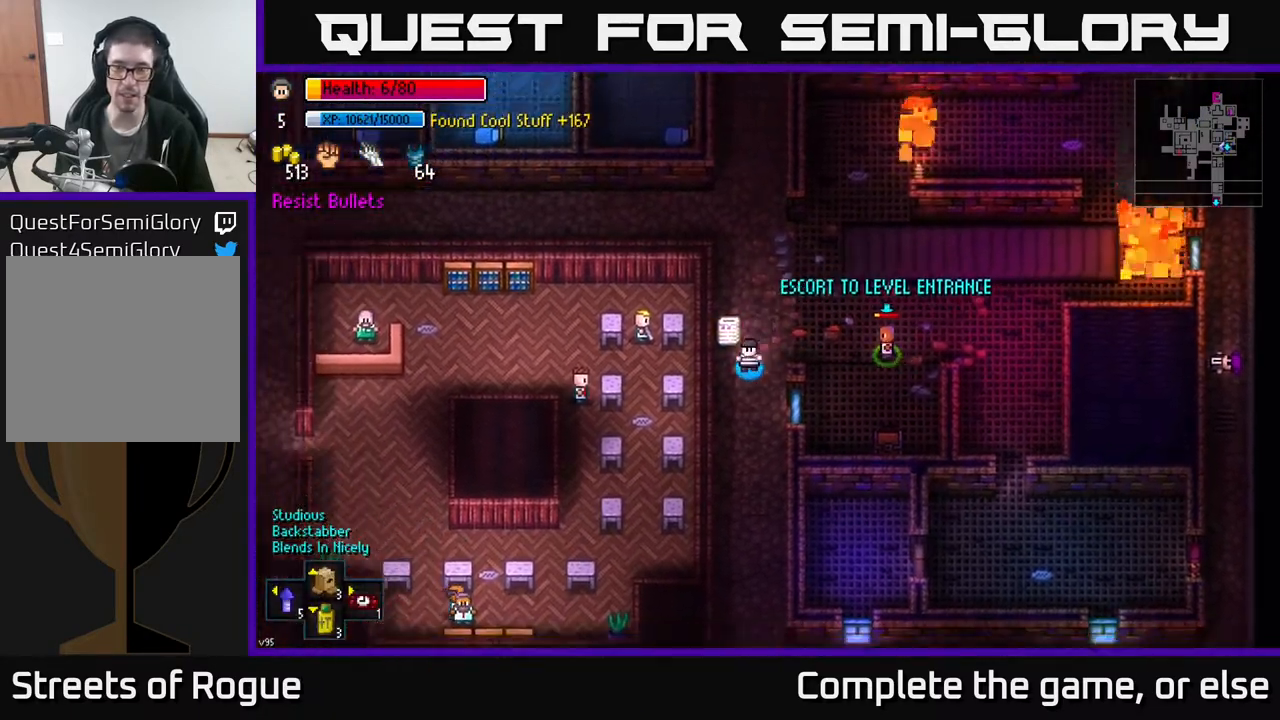
{"buttons": [], "left_stick": "down", "right_stick": "center", "events": []}
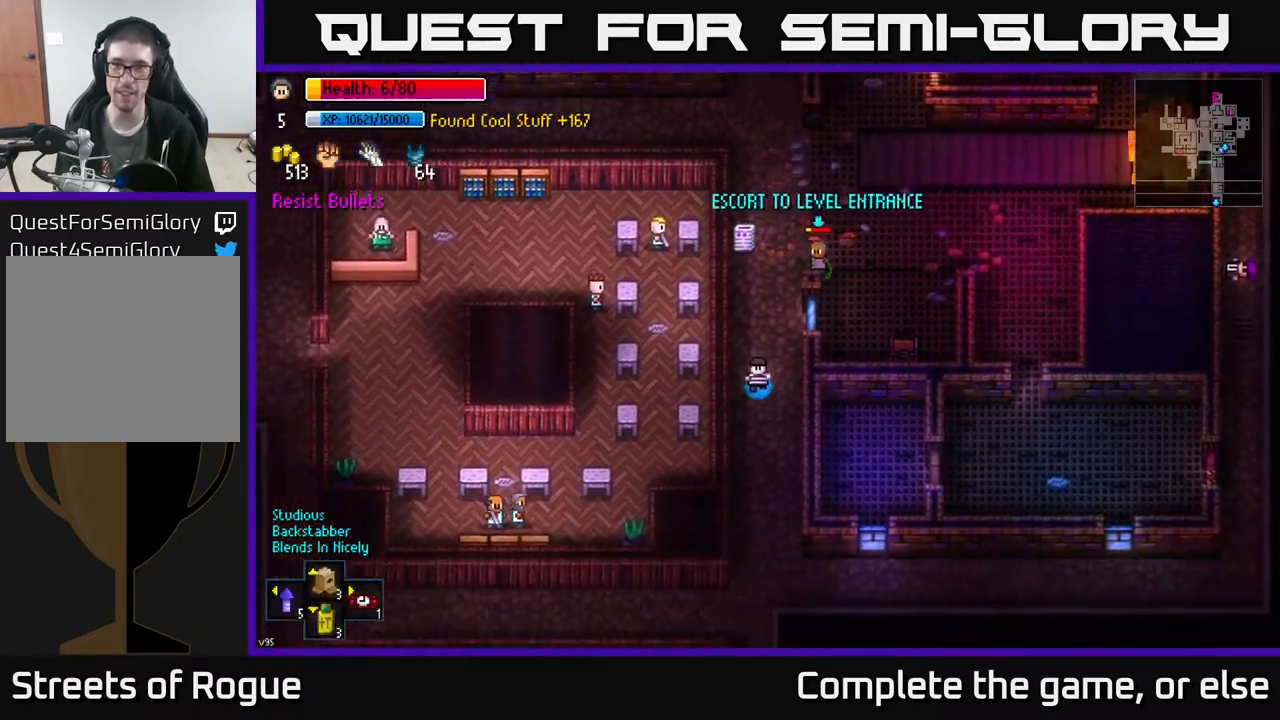
{"buttons": [], "left_stick": "down", "right_stick": "center", "events": []}
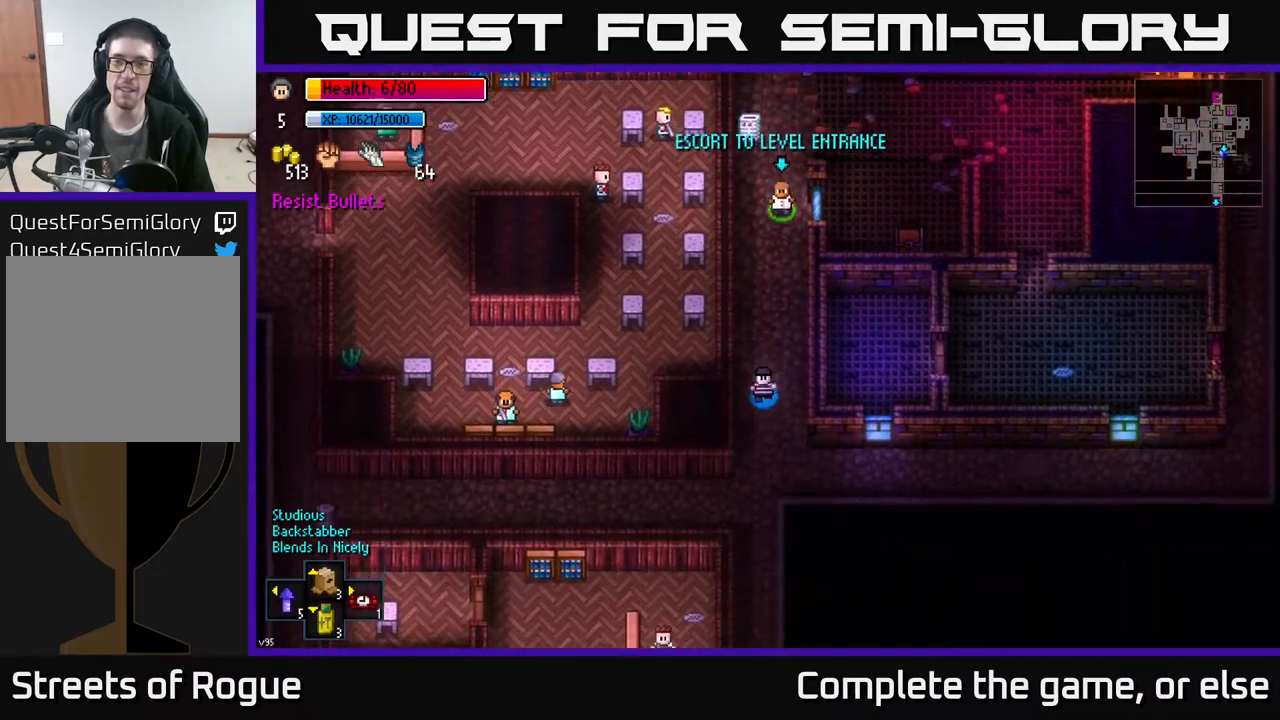
{"buttons": [], "left_stick": "down", "right_stick": "center", "events": []}
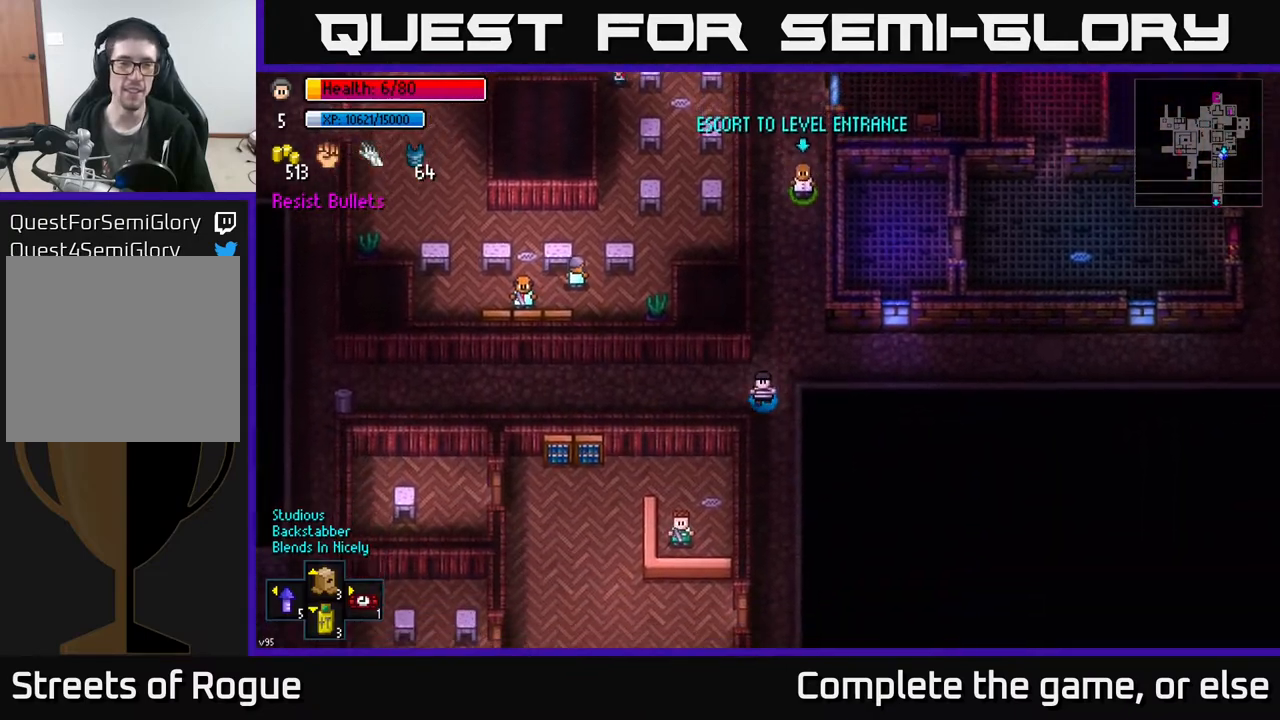
{"buttons": [], "left_stick": "down", "right_stick": "center", "events": []}
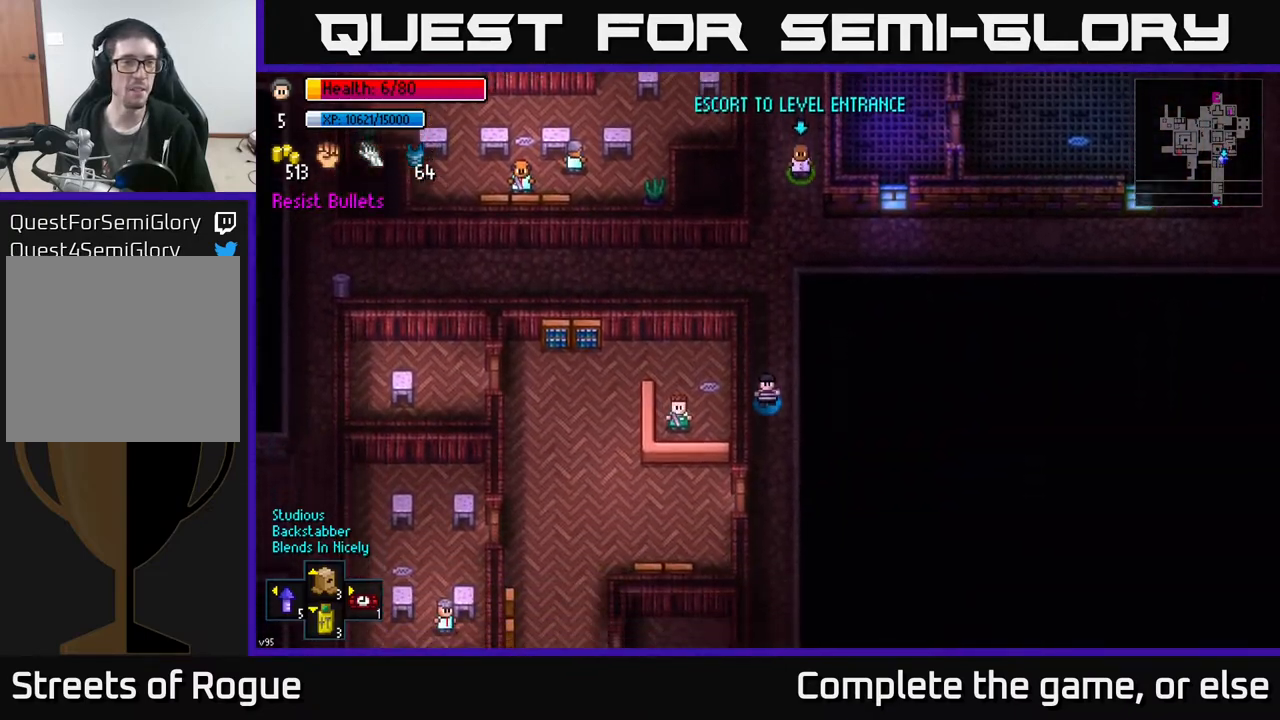
{"buttons": [], "left_stick": "down", "right_stick": "center", "events": []}
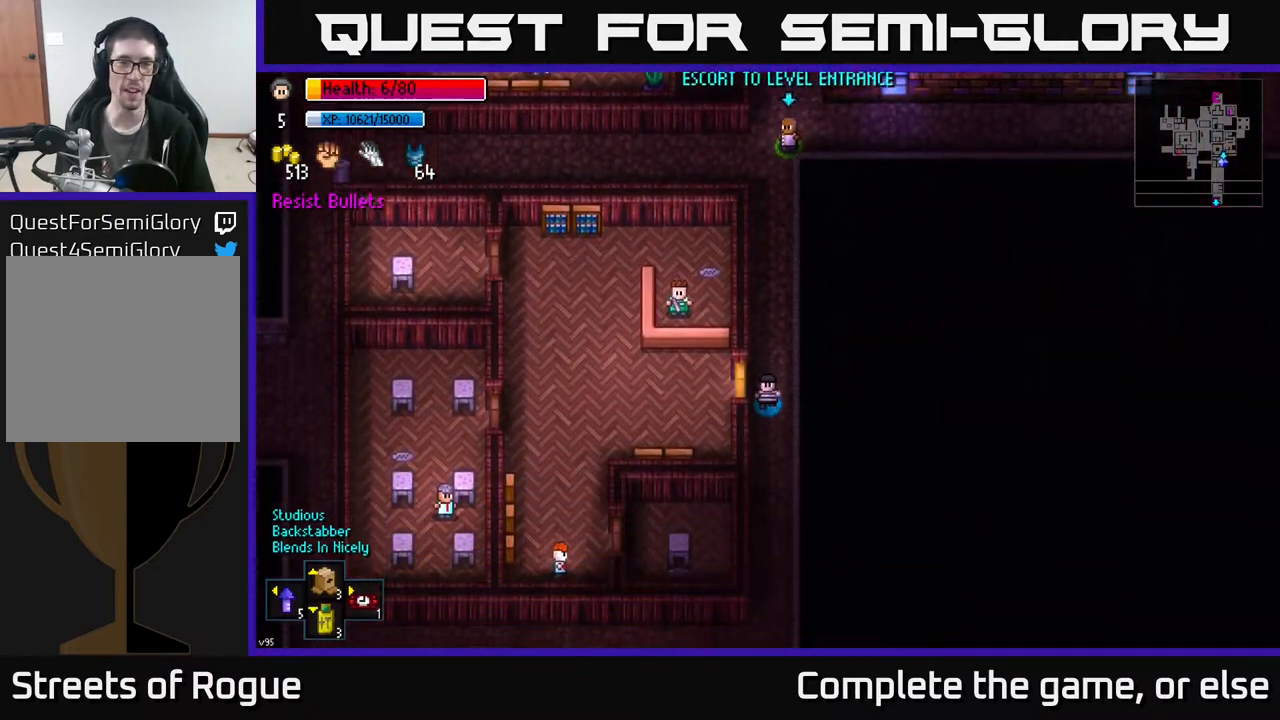
{"buttons": ["B"], "left_stick": "down", "right_stick": "center", "events": [[467, "B", "down"]]}
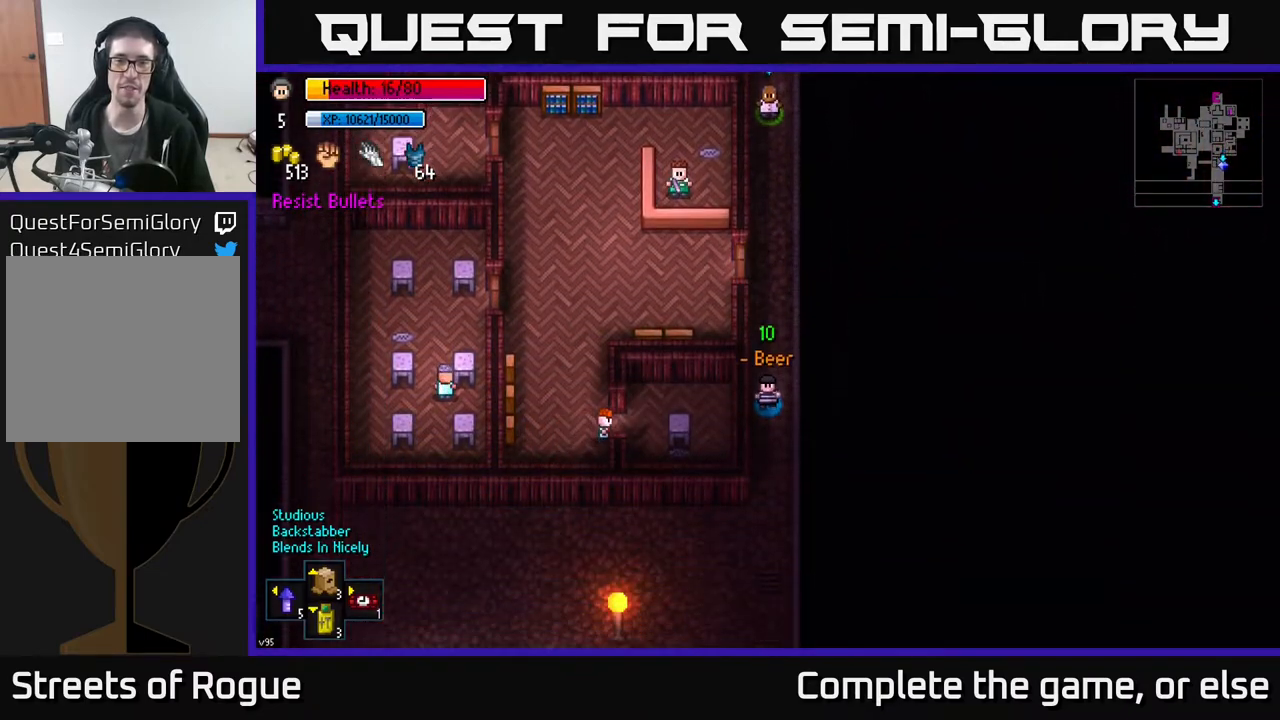
{"buttons": ["B"], "left_stick": "down", "right_stick": "center", "events": [[50, "B", "up"], [233, "B", "down"], [350, "B", "up"], [467, "B", "down"]]}
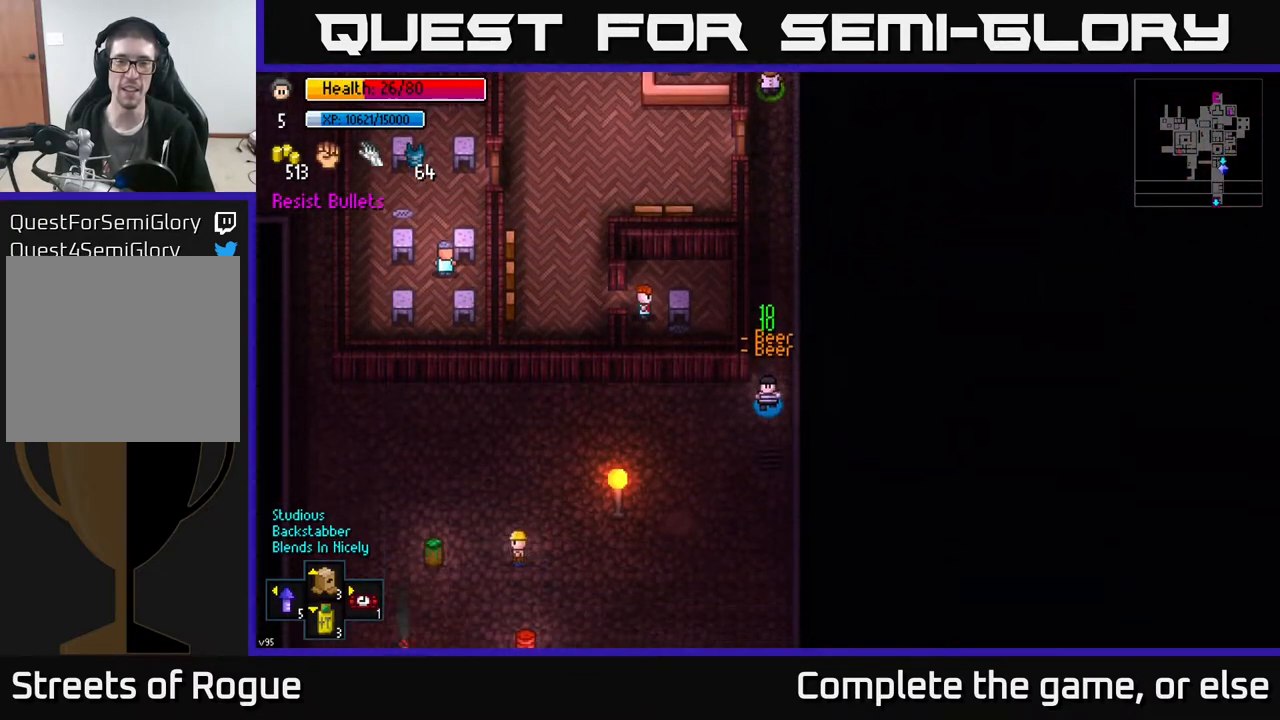
{"buttons": [], "left_stick": "down", "right_stick": "center", "events": [[83, "B", "up"], [267, "B", "down"], [367, "B", "up"]]}
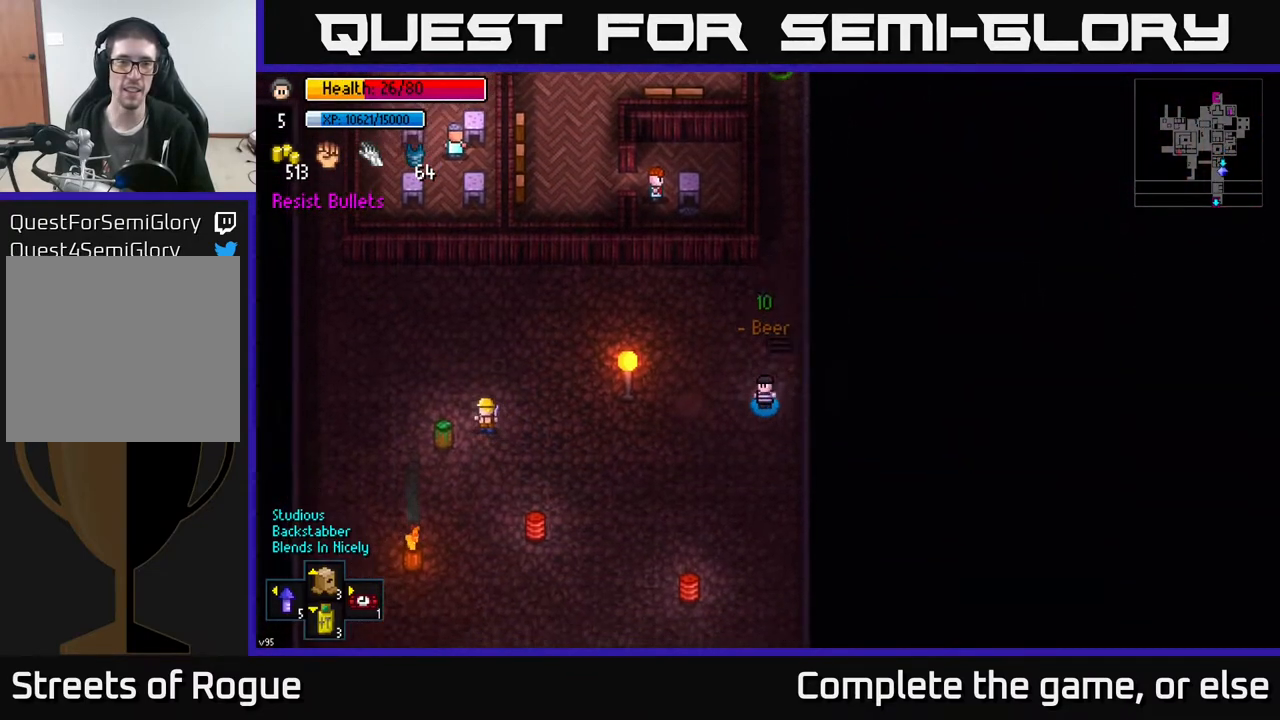
{"buttons": [], "left_stick": "down-left", "right_stick": "center", "events": [[67, "B", "down"], [200, "B", "up"], [267, "B", "down"], [267, "left_stick", "down-left"], [367, "B", "up"]]}
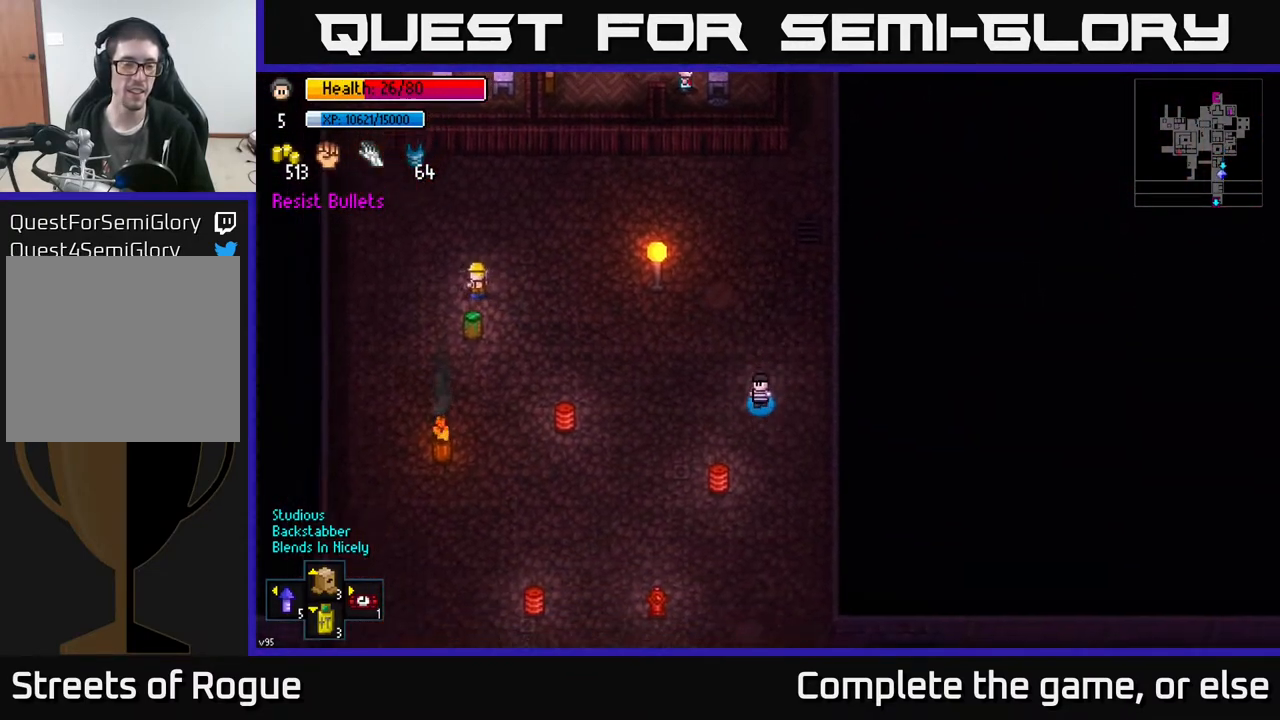
{"buttons": [], "left_stick": "down-left", "right_stick": "center", "events": []}
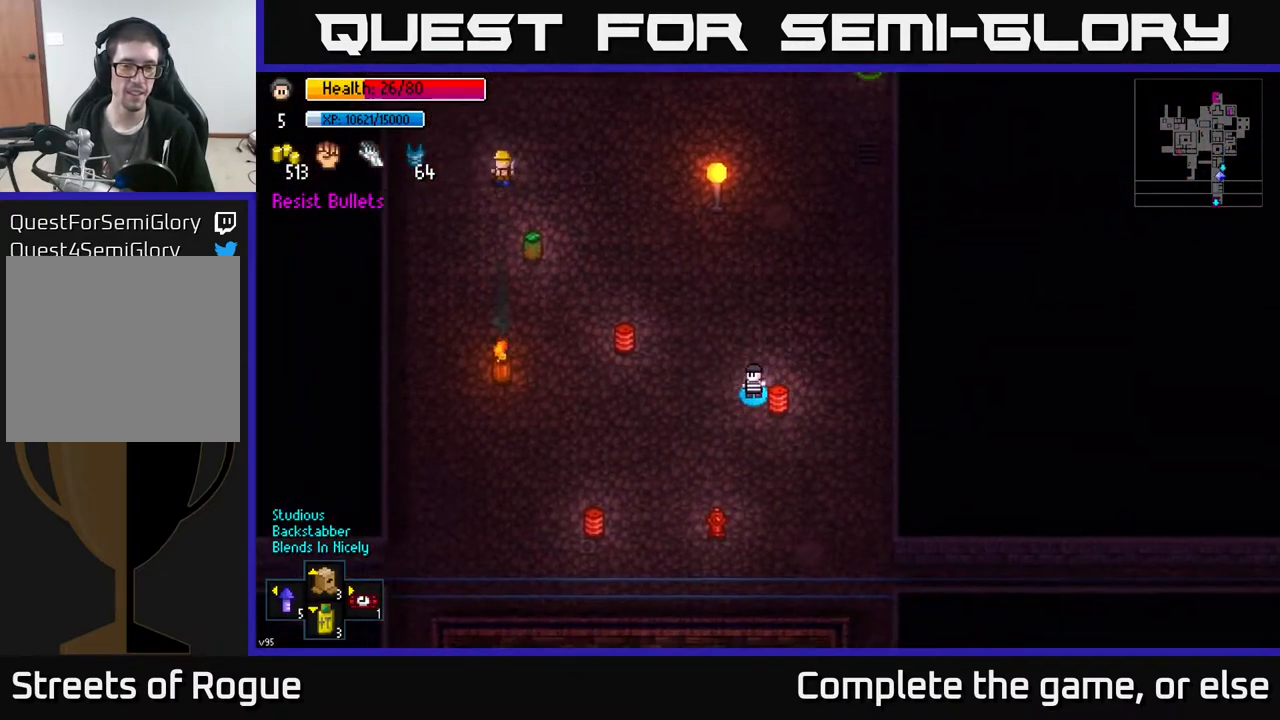
{"buttons": [], "left_stick": "down-right", "right_stick": "center", "events": [[183, "left_stick", "down"], [367, "left_stick", "down-right"]]}
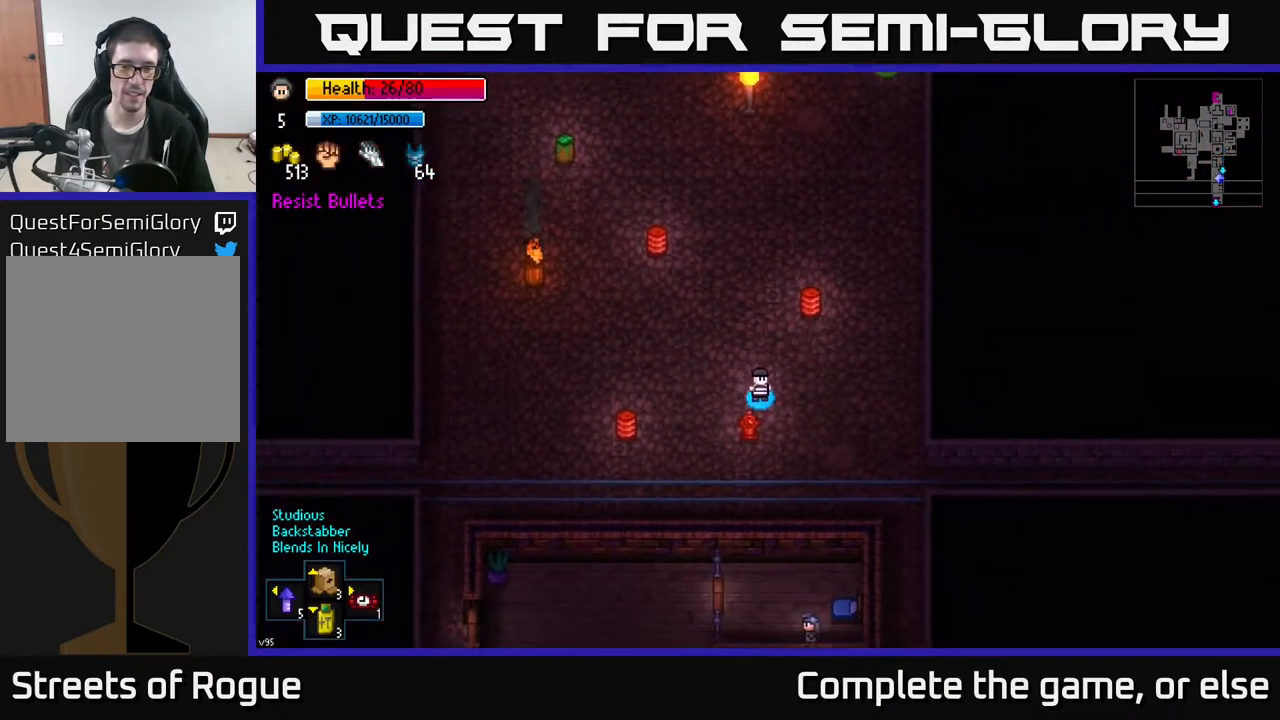
{"buttons": [], "left_stick": "right", "right_stick": "center", "events": [[133, "left_stick", "up"], [283, "left_stick", "center"], [400, "left_stick", "right"]]}
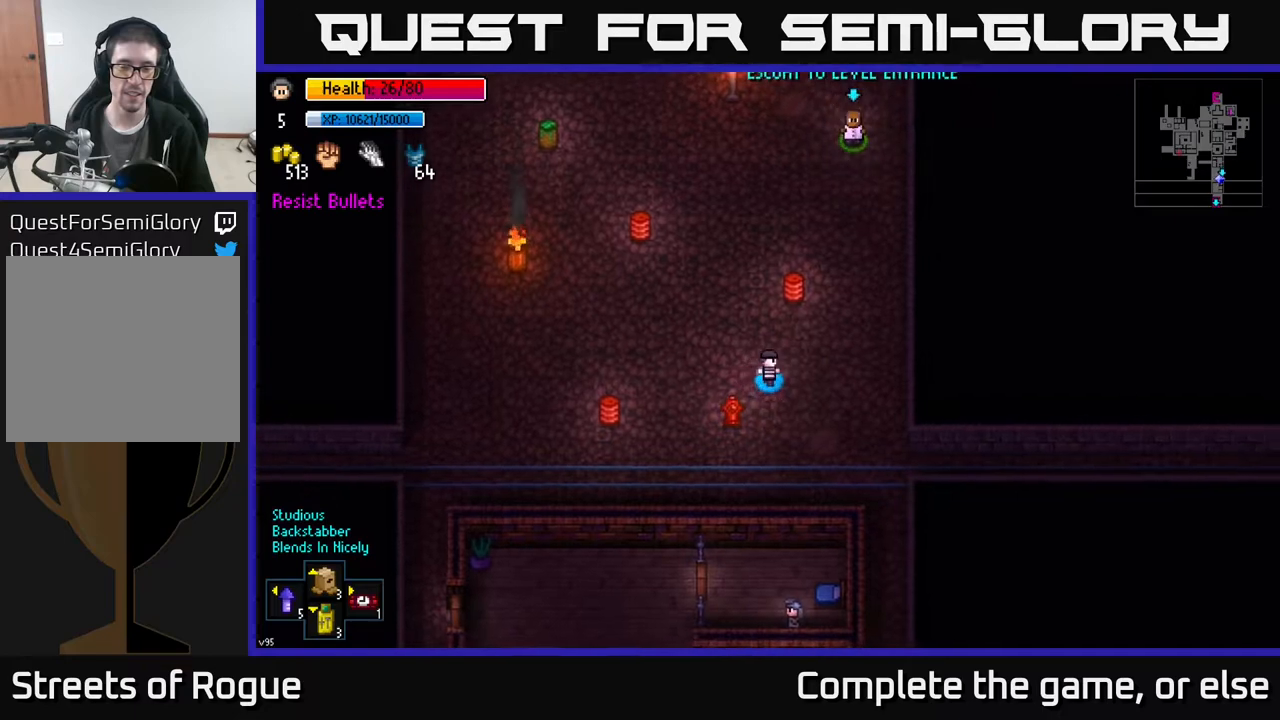
{"buttons": [], "left_stick": "down-right", "right_stick": "center", "events": [[33, "left_stick", "down-right"]]}
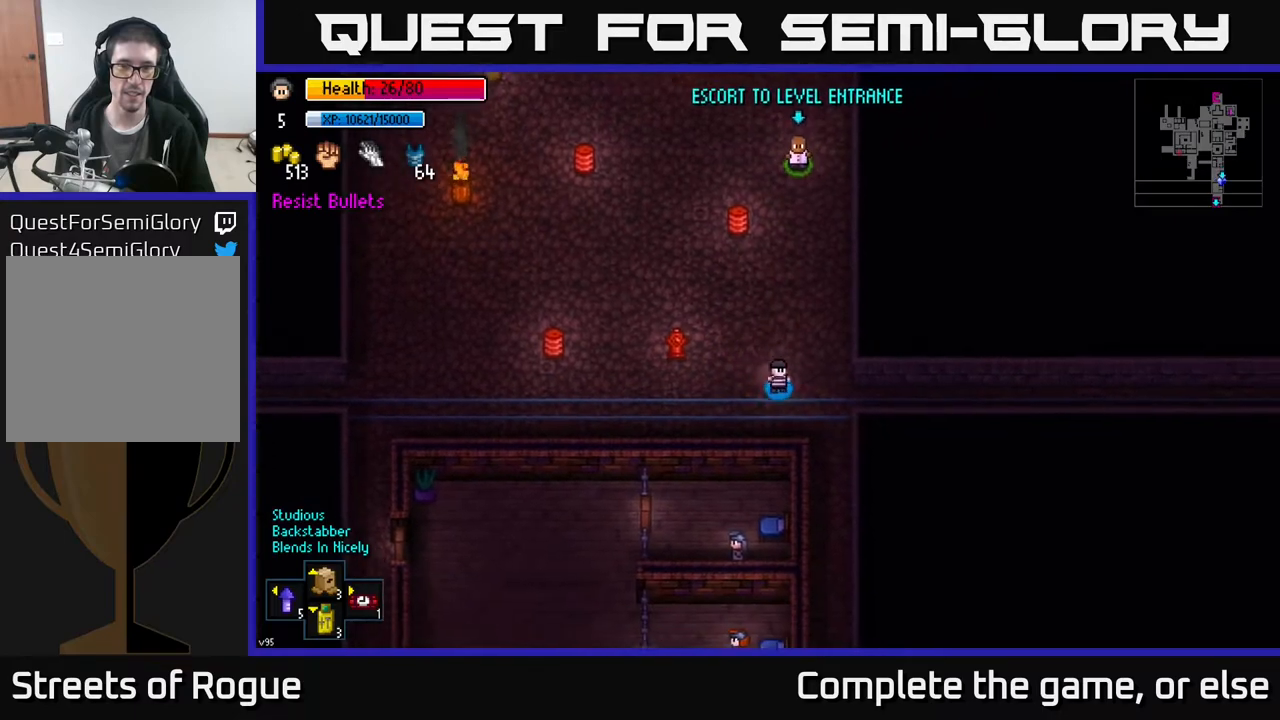
{"buttons": [], "left_stick": "down", "right_stick": "center", "events": [[133, "left_stick", "down"]]}
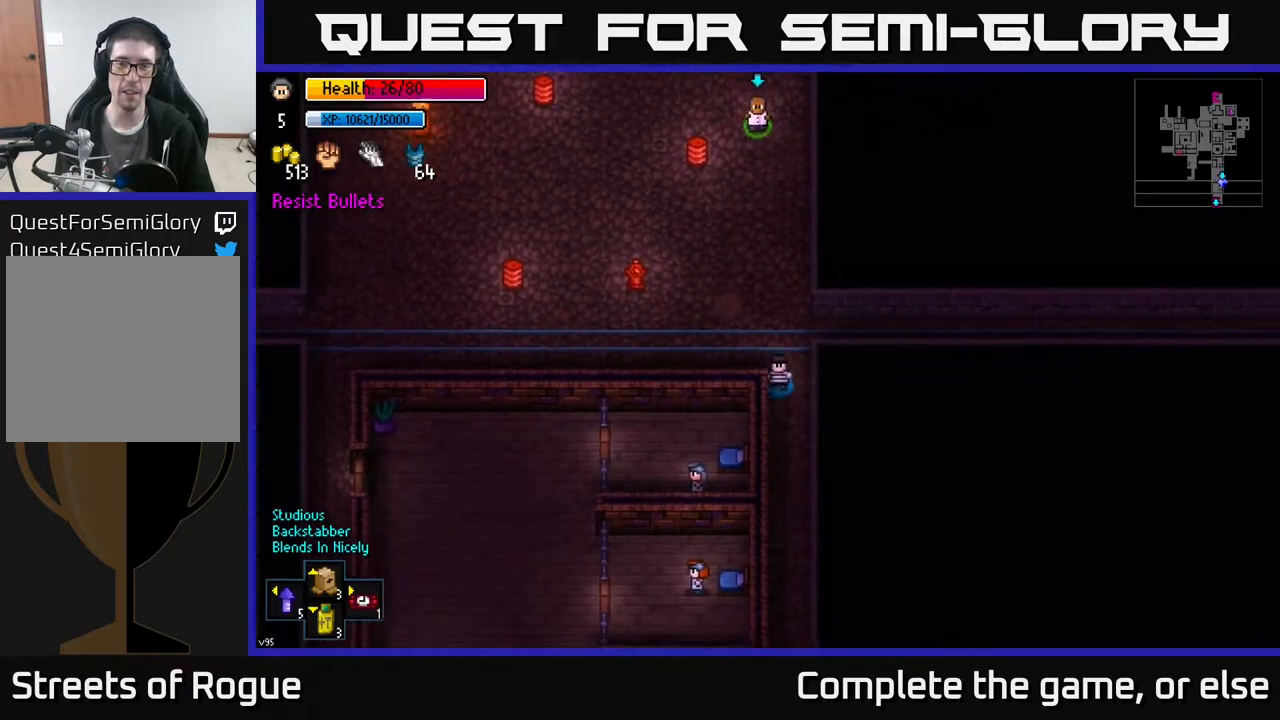
{"buttons": [], "left_stick": "down", "right_stick": "center", "events": []}
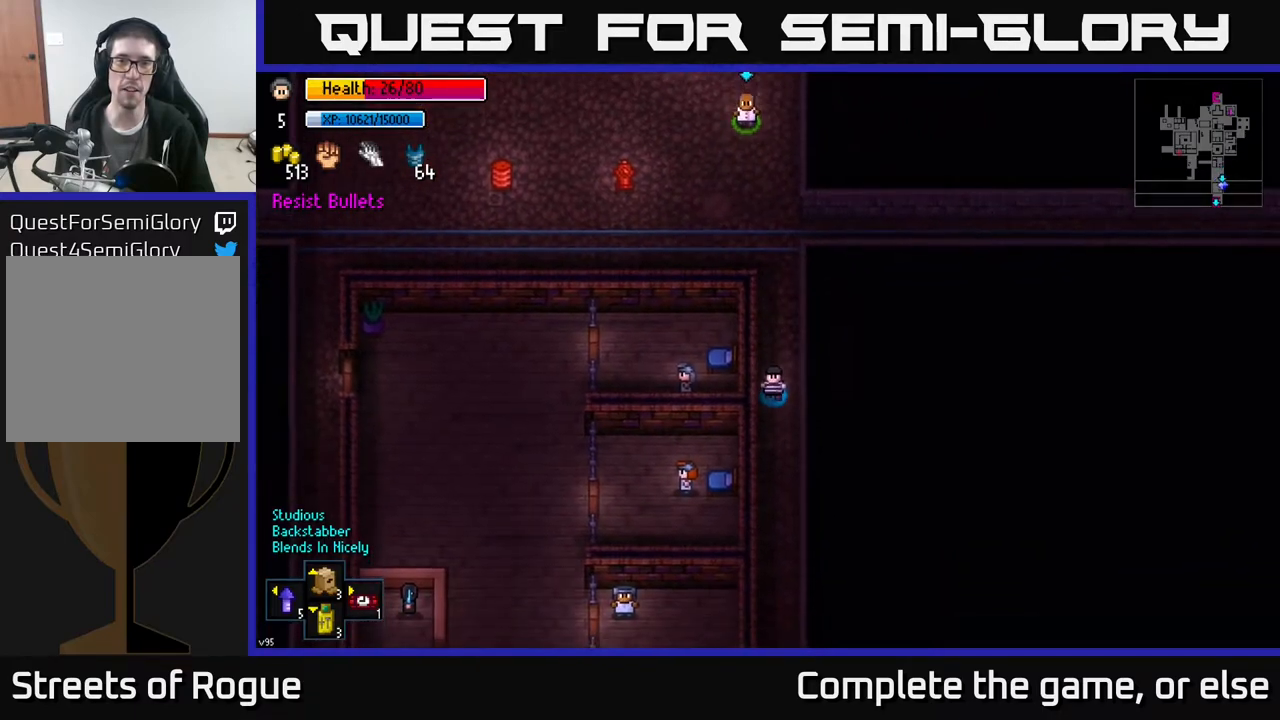
{"buttons": [], "left_stick": "down", "right_stick": "center", "events": []}
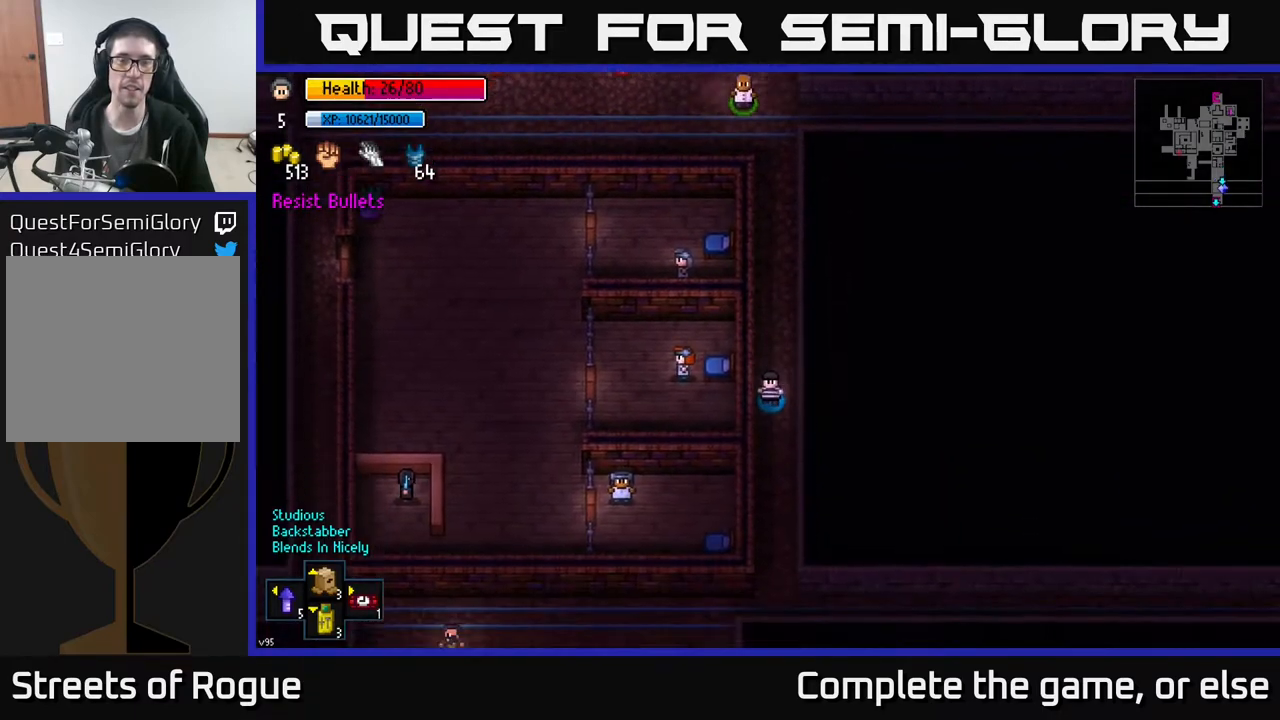
{"buttons": [], "left_stick": "down", "right_stick": "center", "events": [[67, "left_stick", "center"], [233, "left_stick", "down"]]}
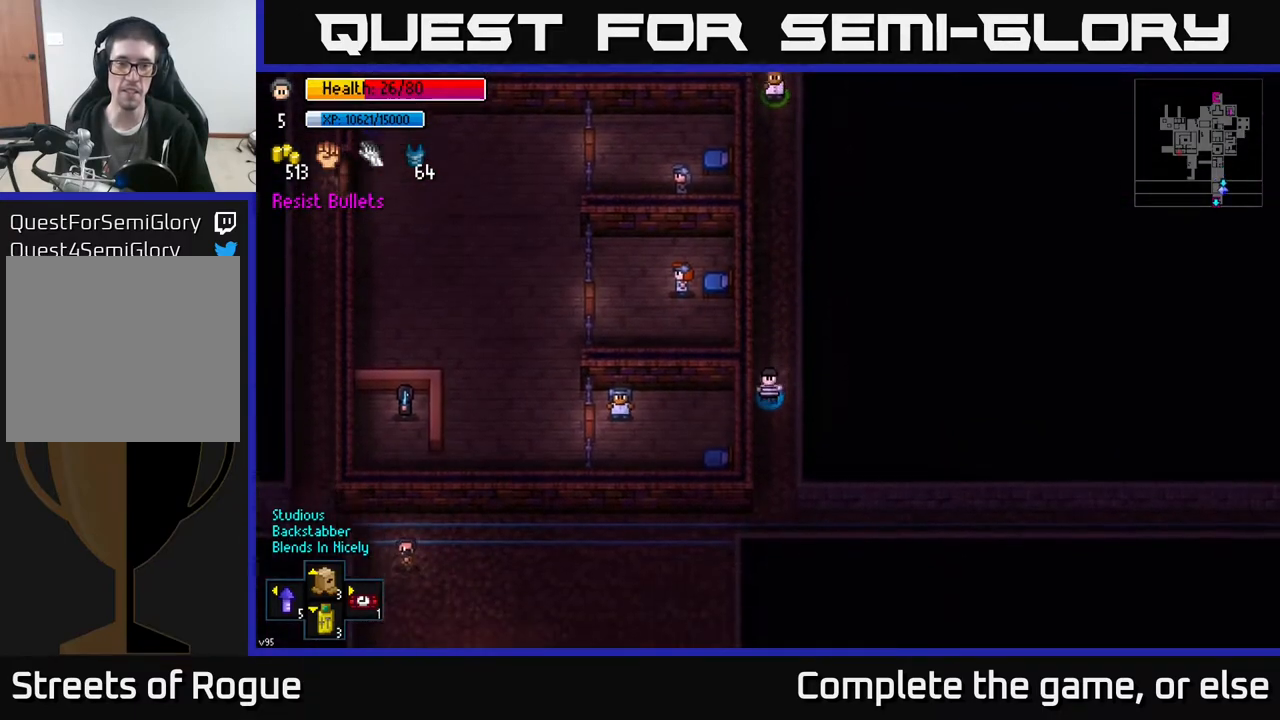
{"buttons": [], "left_stick": "down-left", "right_stick": "center", "events": [[500, "left_stick", "down-left"]]}
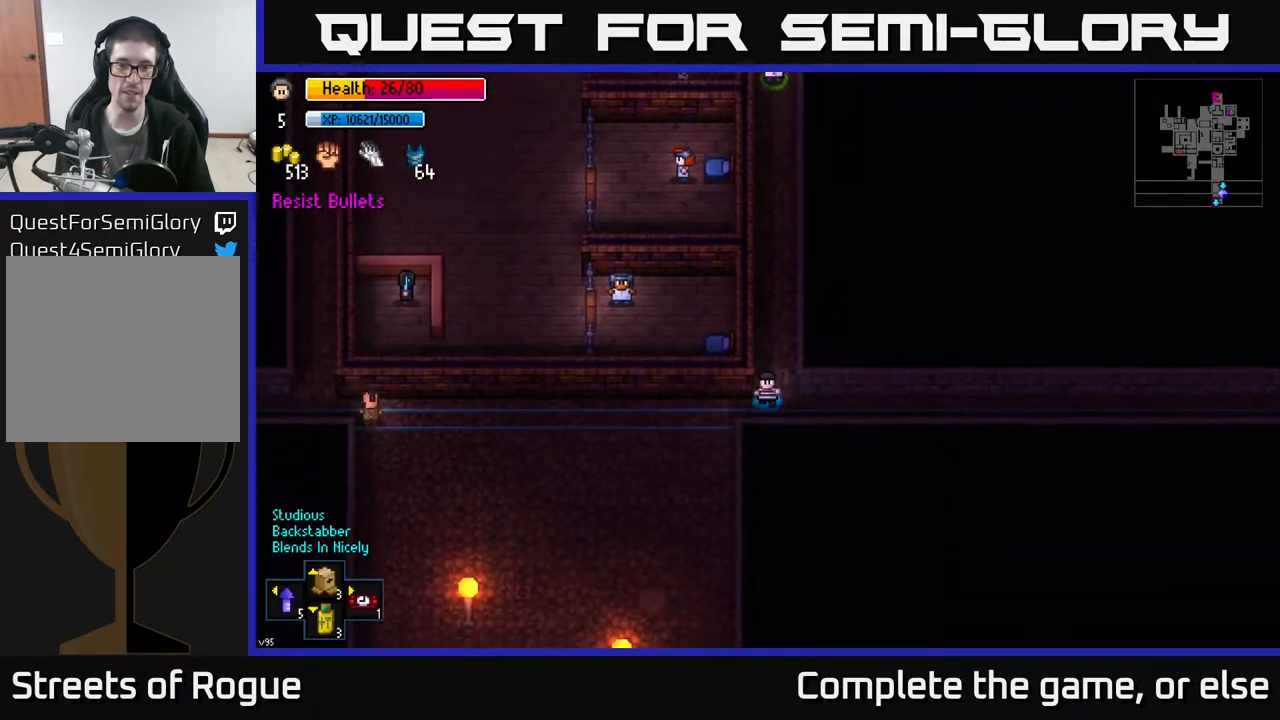
{"buttons": [], "left_stick": "down", "right_stick": "center", "events": [[350, "left_stick", "down"]]}
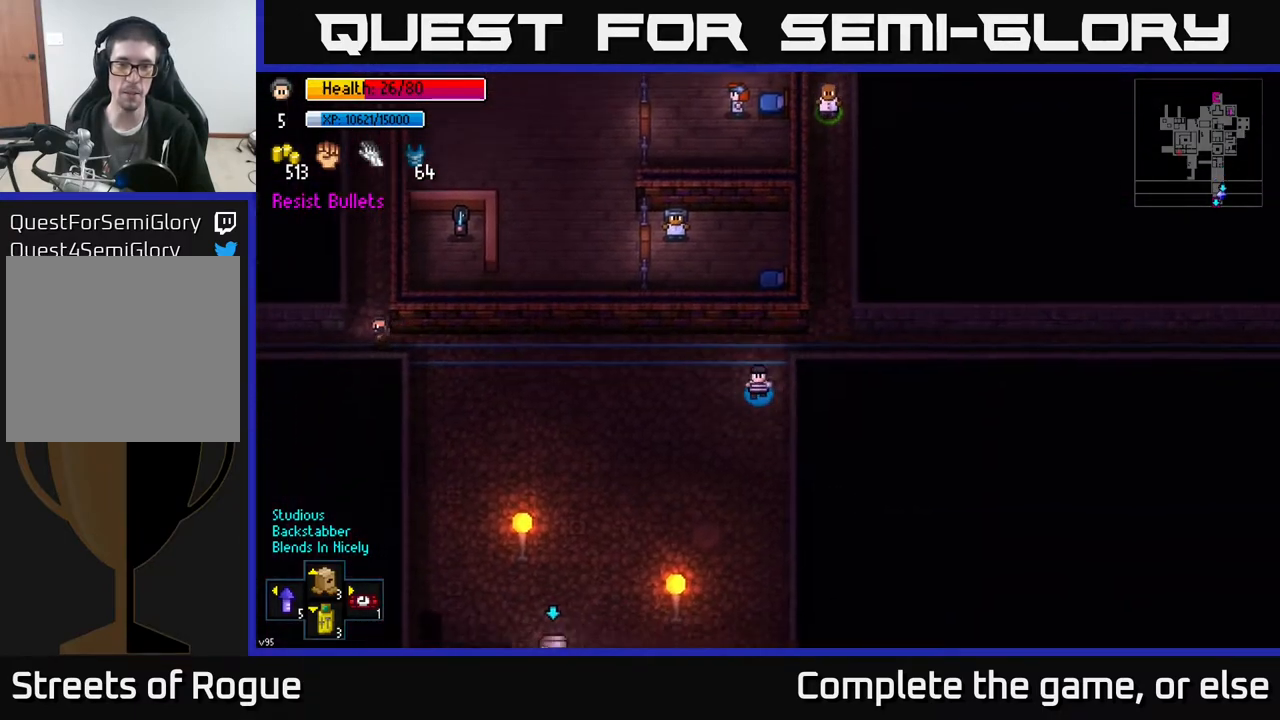
{"buttons": [], "left_stick": "center", "right_stick": "center", "events": [[317, "left_stick", "center"]]}
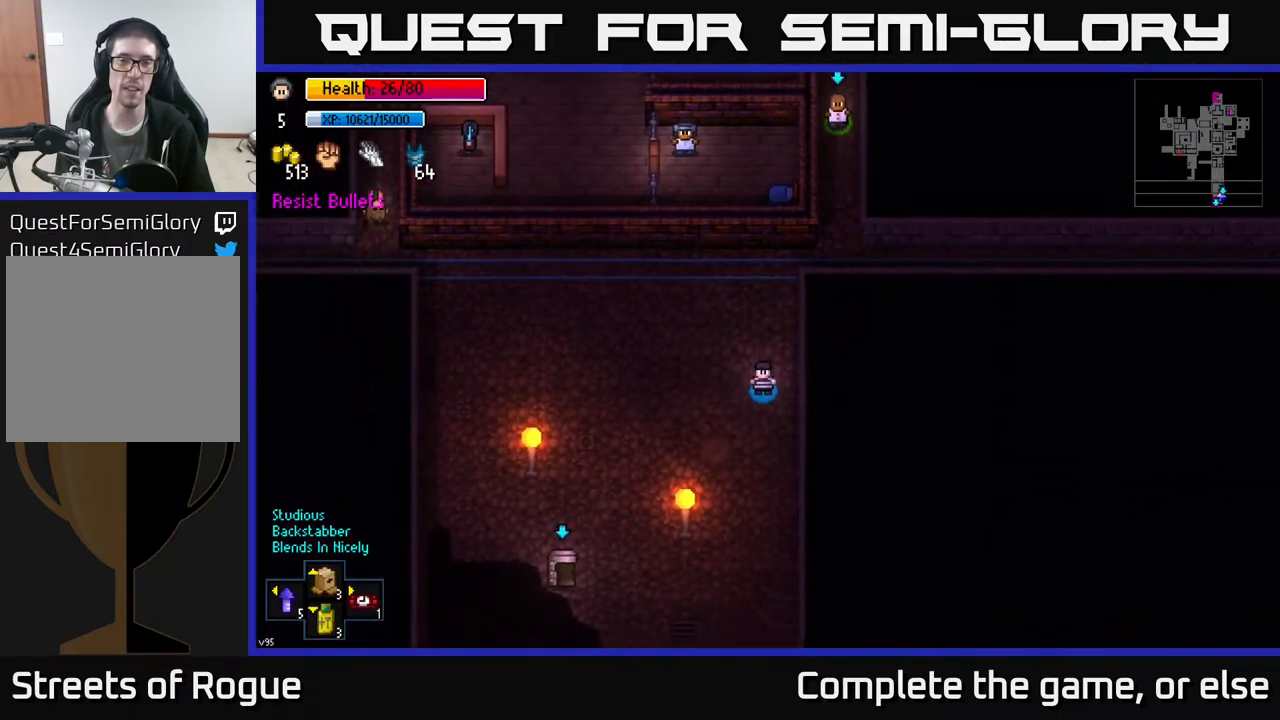
{"buttons": [], "left_stick": "down", "right_stick": "center", "events": [[383, "left_stick", "down"]]}
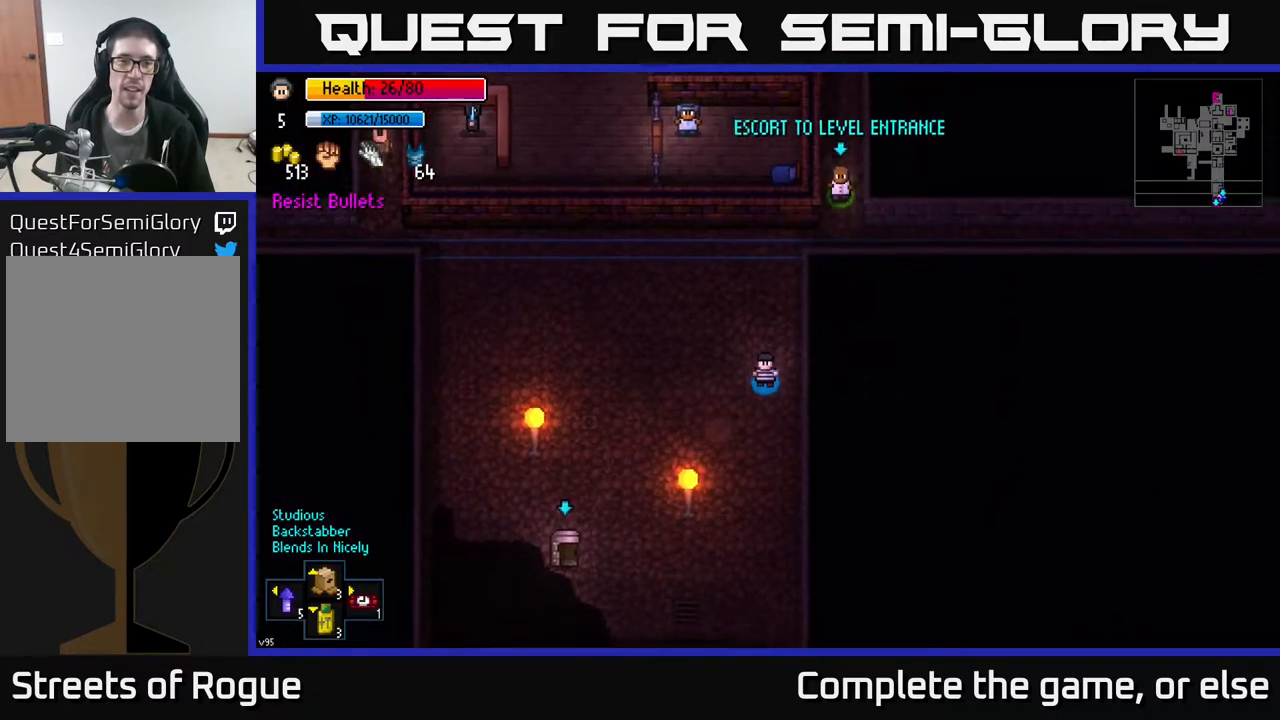
{"buttons": [], "left_stick": "down", "right_stick": "center", "events": []}
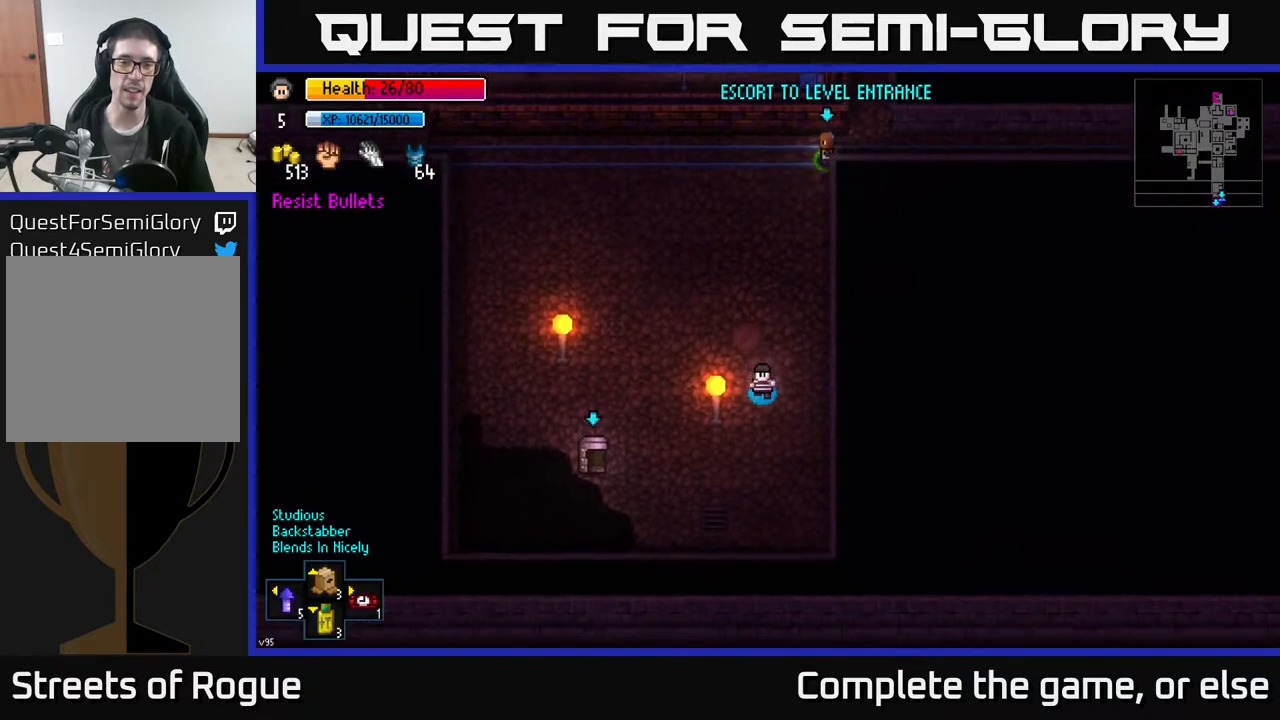
{"buttons": [], "left_stick": "up-left", "right_stick": "center", "events": [[17, "left_stick", "down-left"], [350, "left_stick", "left"], [500, "left_stick", "up-left"]]}
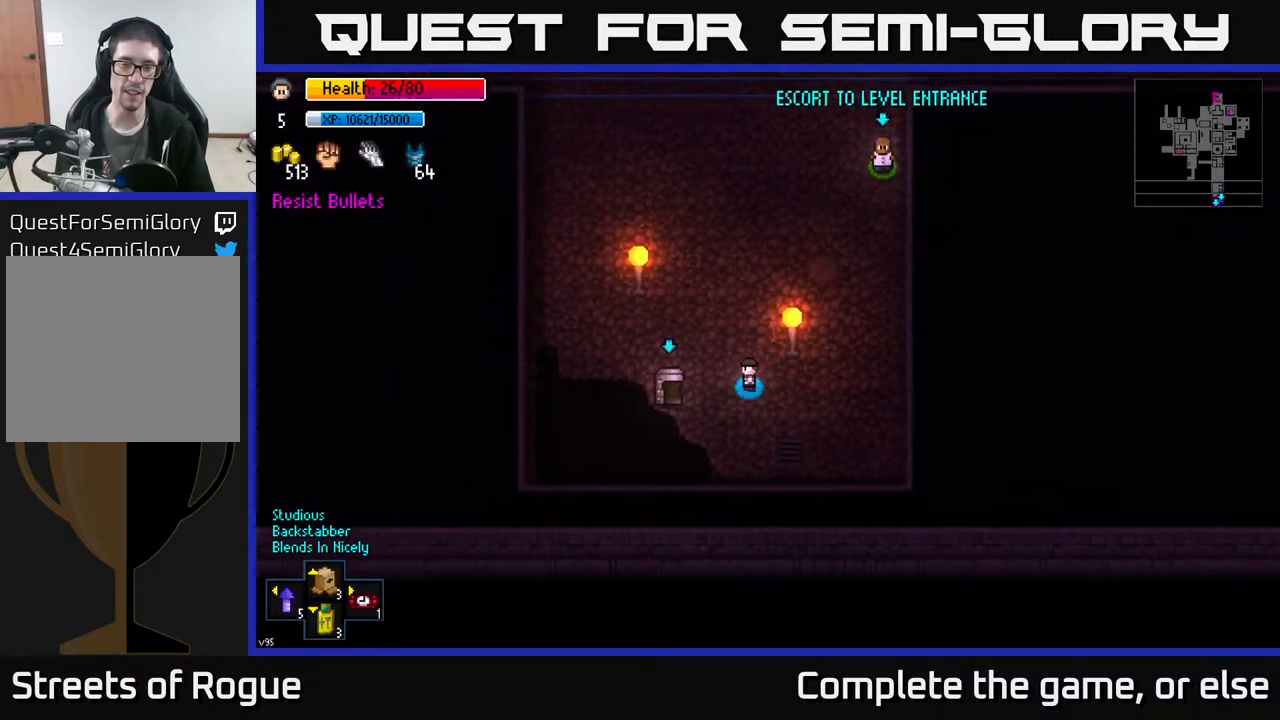
{"buttons": [], "left_stick": "left", "right_stick": "center", "events": [[233, "left_stick", "left"]]}
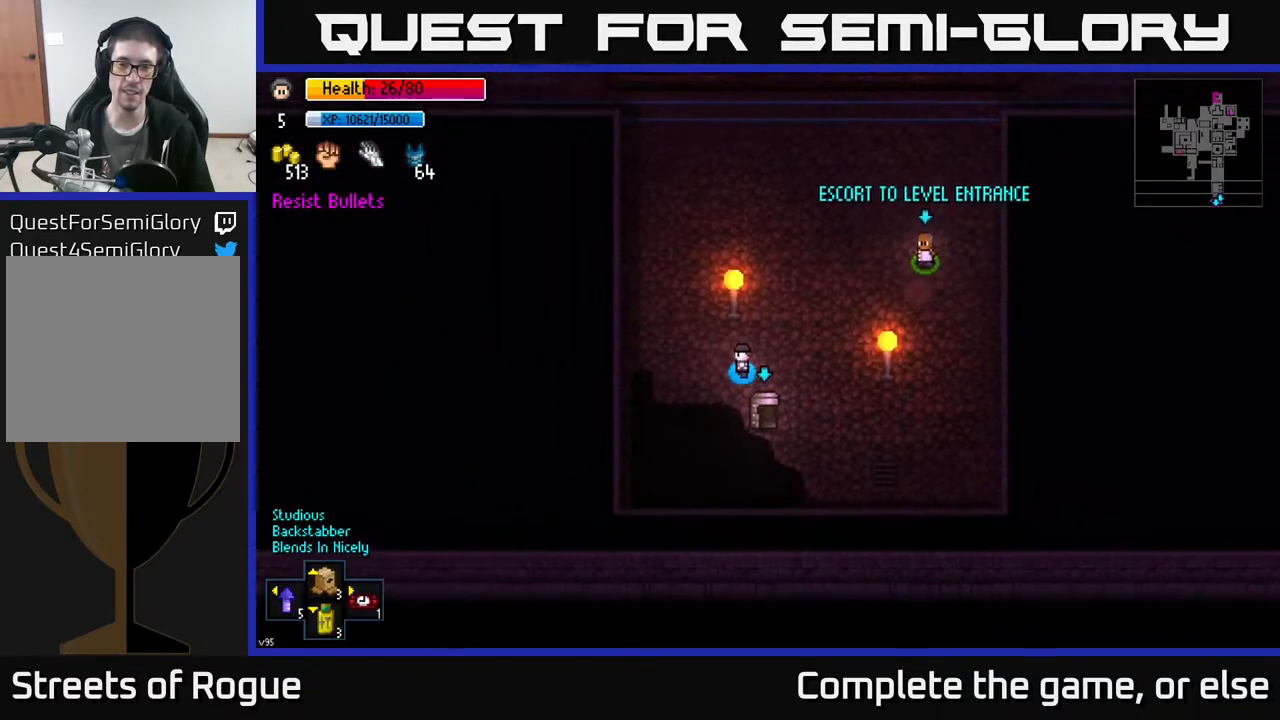
{"buttons": [], "left_stick": "center", "right_stick": "center", "events": [[167, "left_stick", "right"], [267, "left_stick", "center"]]}
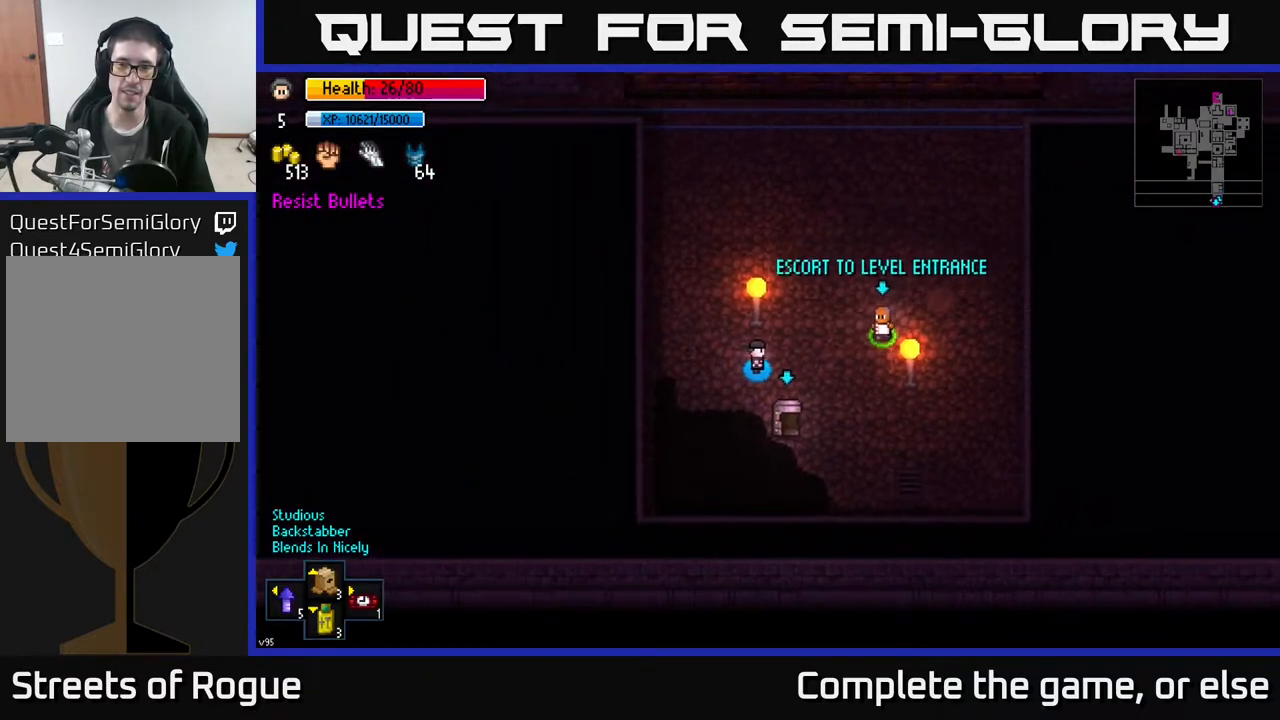
{"buttons": [], "left_stick": "up-right", "right_stick": "center", "events": [[133, "left_stick", "up"], [200, "left_stick", "up-right"]]}
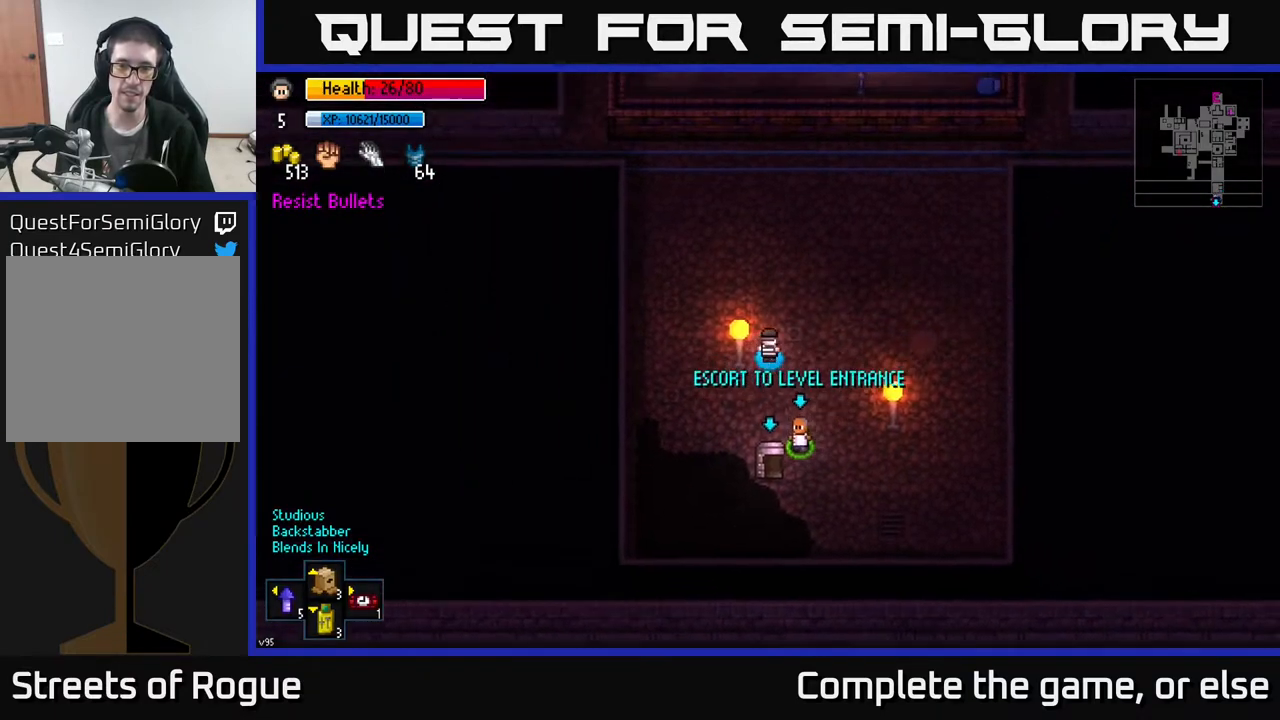
{"buttons": [], "left_stick": "center", "right_stick": "center", "events": [[467, "left_stick", "center"]]}
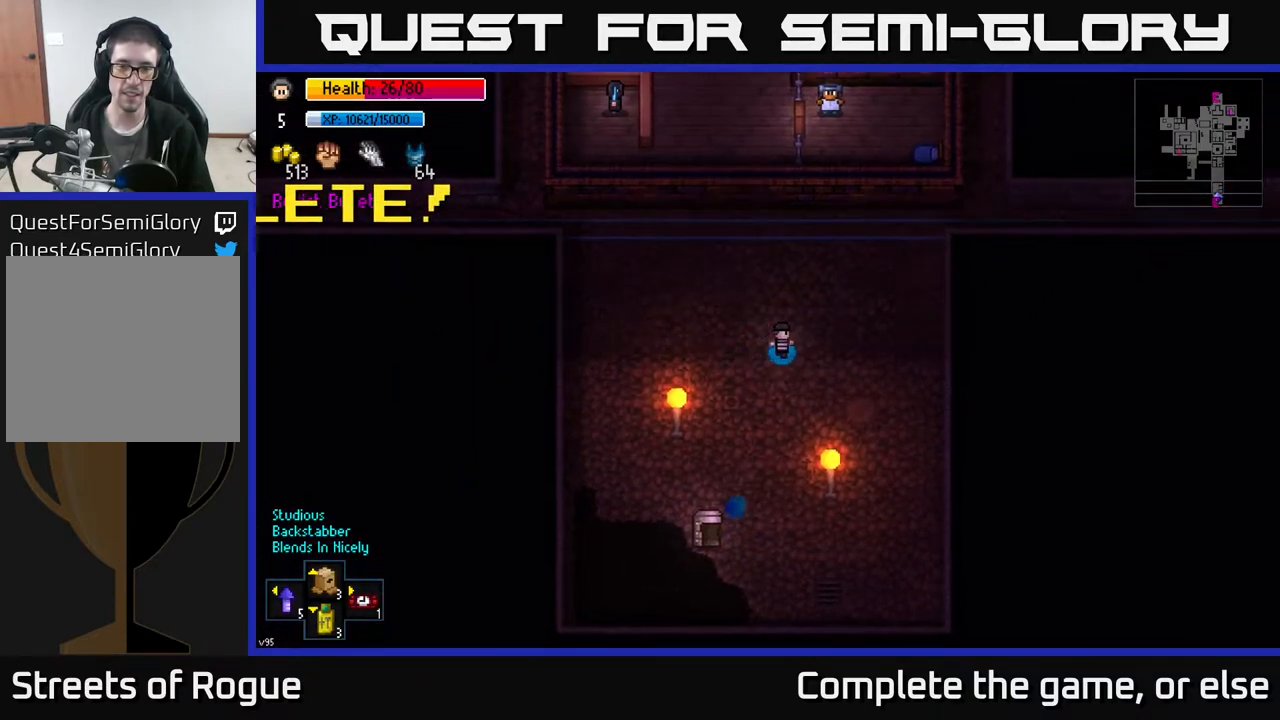
{"buttons": [], "left_stick": "center", "right_stick": "center", "events": []}